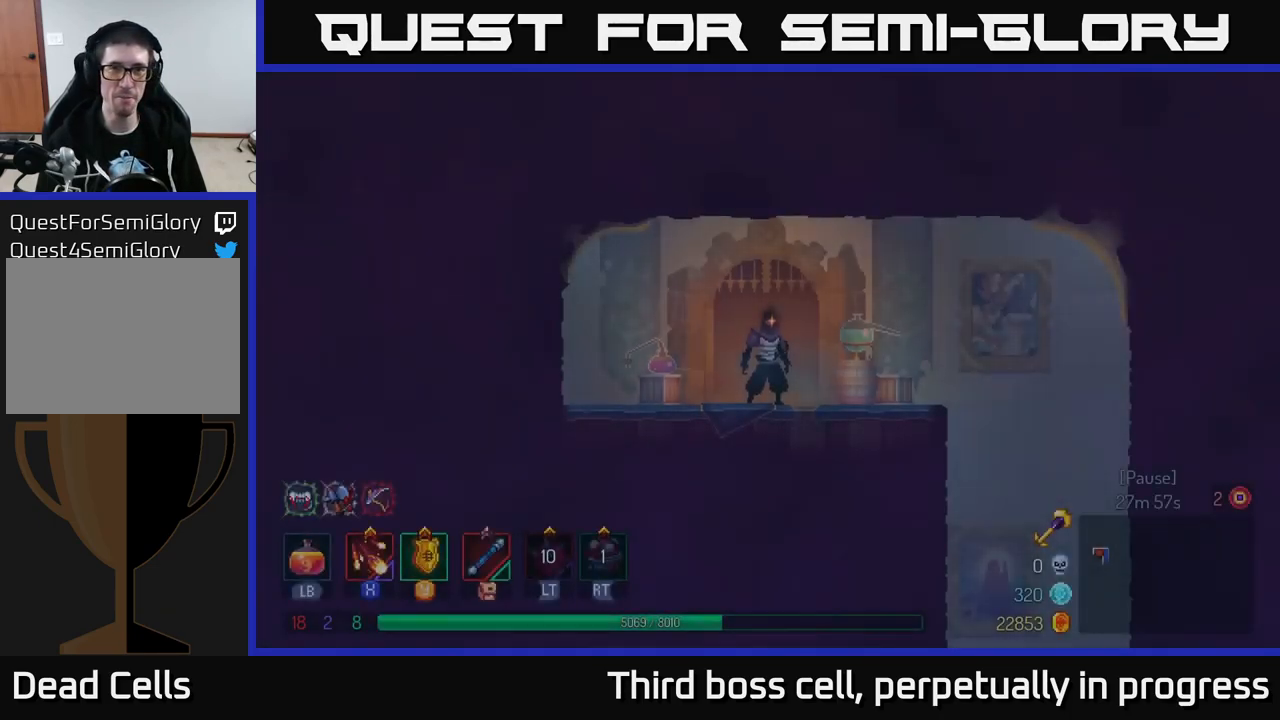
Gameplay with a controller (Xbox layout); each line is a JSON object with the inputs held at the frame after it. "events" lists button and stick changes between this image and that frame as [ms after this image, input, new state], when the widget could be followed in between.
{"buttons": [], "left_stick": "right", "right_stick": "center", "events": [[317, "left_stick", "right"]]}
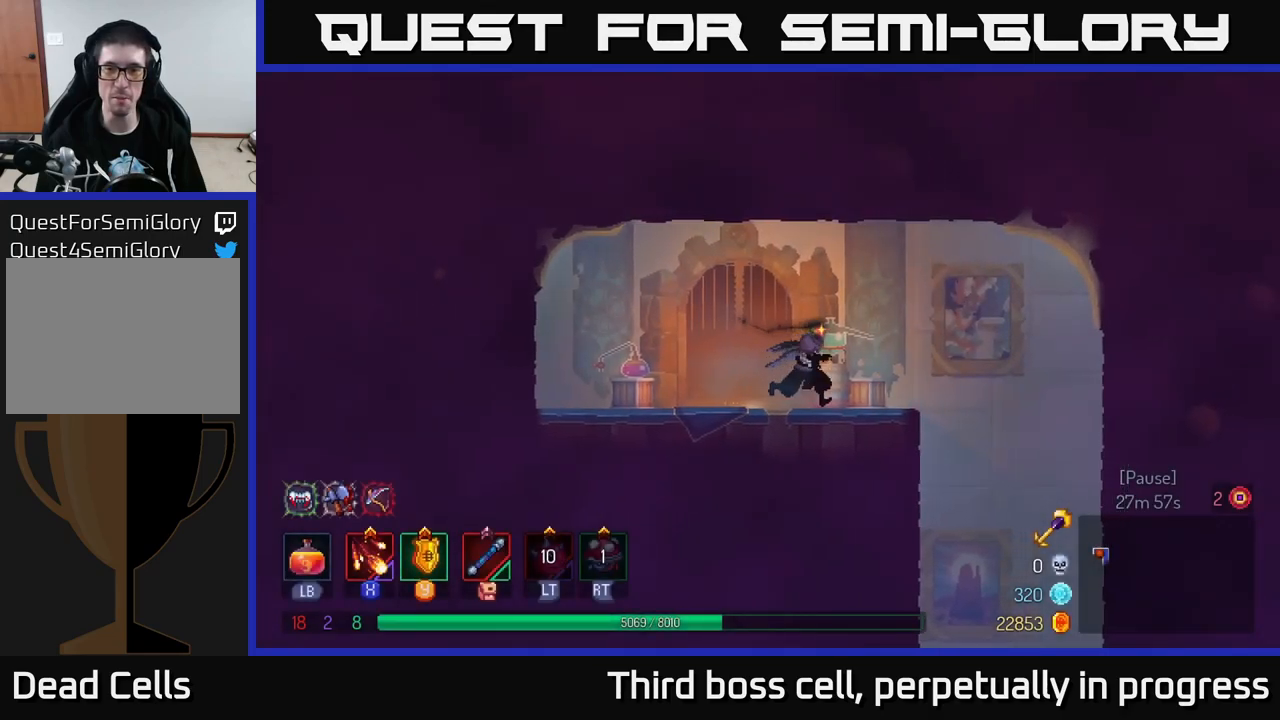
{"buttons": [], "left_stick": "down", "right_stick": "center", "events": [[67, "B", "down"], [184, "B", "up"], [467, "left_stick", "down"]]}
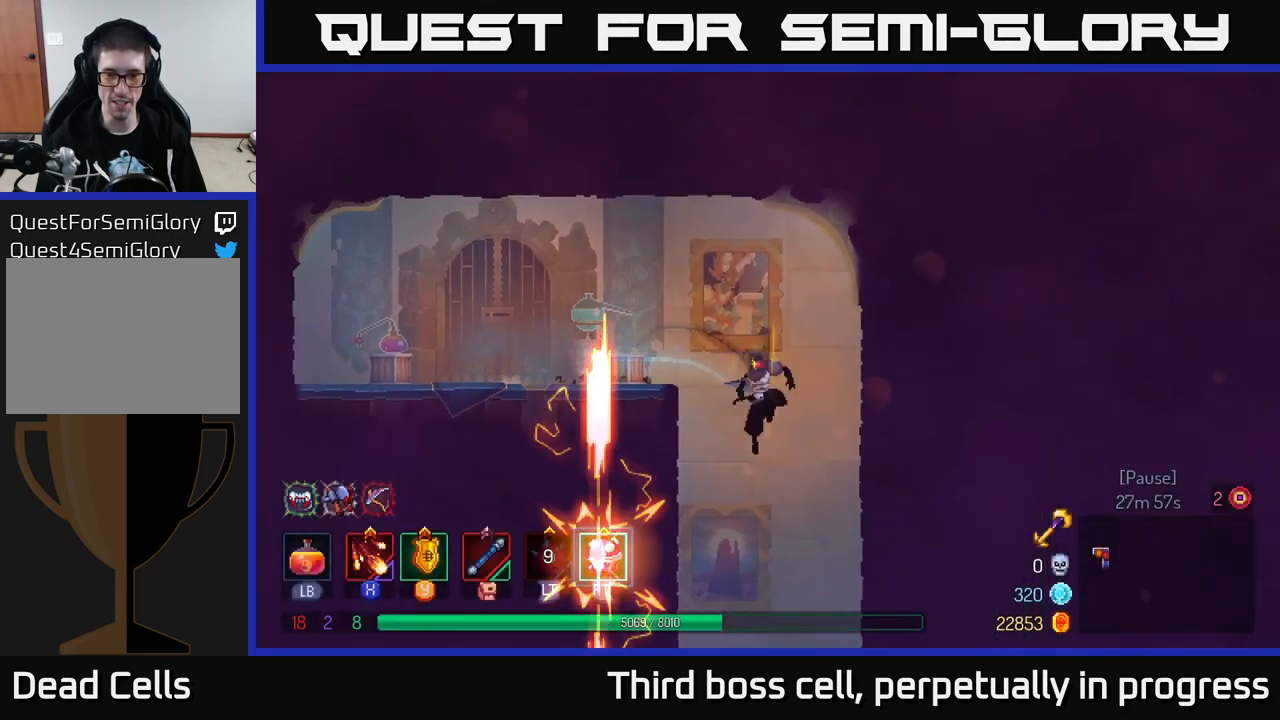
{"buttons": [], "left_stick": "center", "right_stick": "center", "events": [[17, "A", "down"], [67, "A", "up"], [117, "A", "down"], [200, "A", "up"], [384, "left_stick", "center"]]}
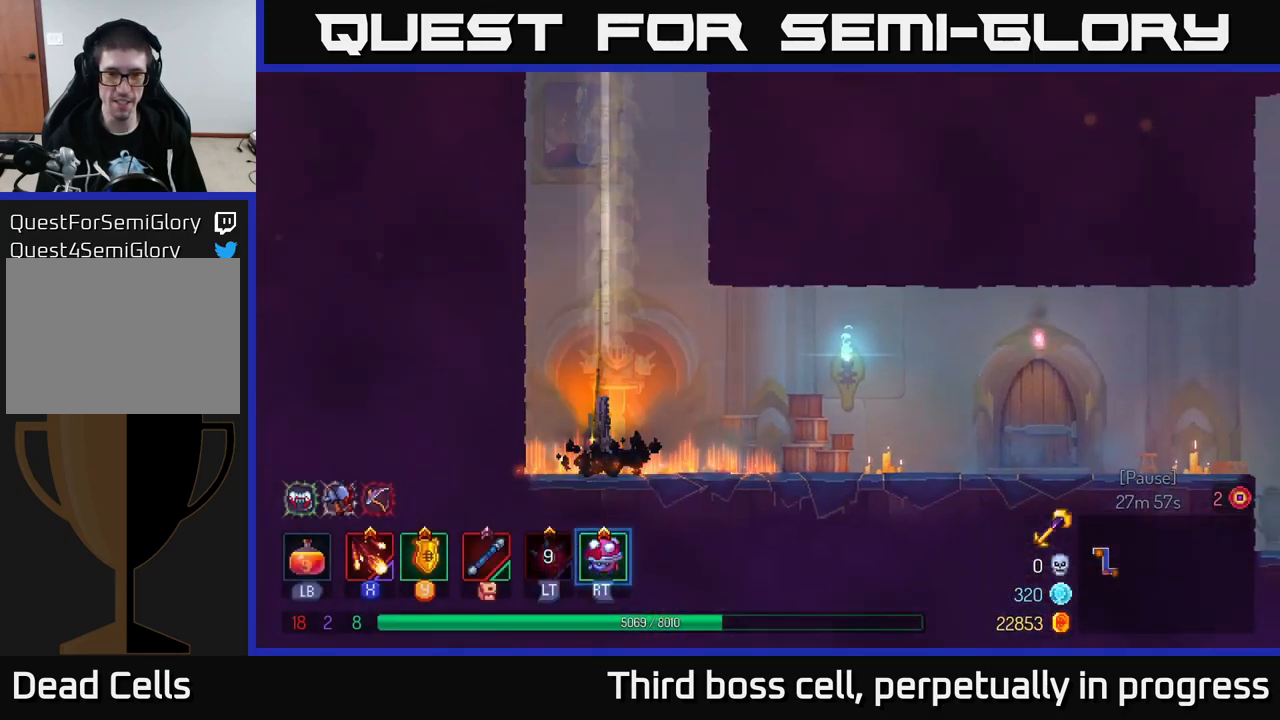
{"buttons": [], "left_stick": "right", "right_stick": "center", "events": [[150, "left_stick", "right"]]}
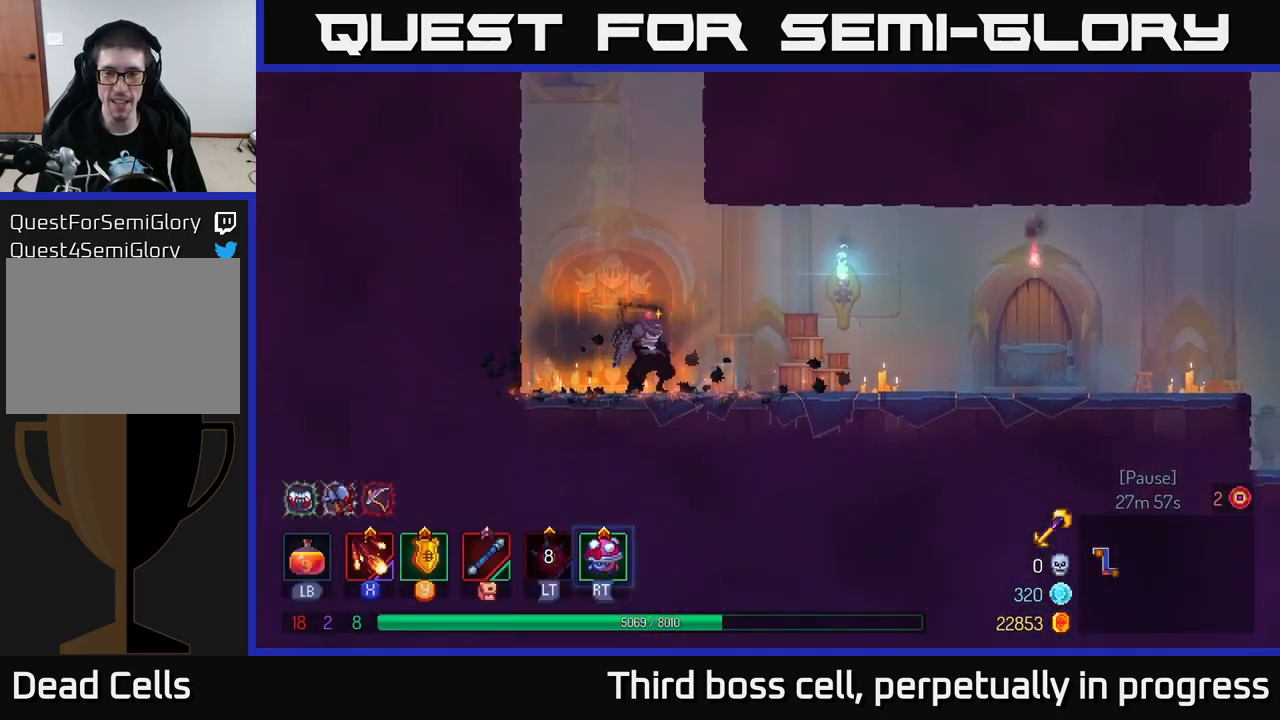
{"buttons": [], "left_stick": "right", "right_stick": "center", "events": [[167, "B", "down"], [350, "B", "up"]]}
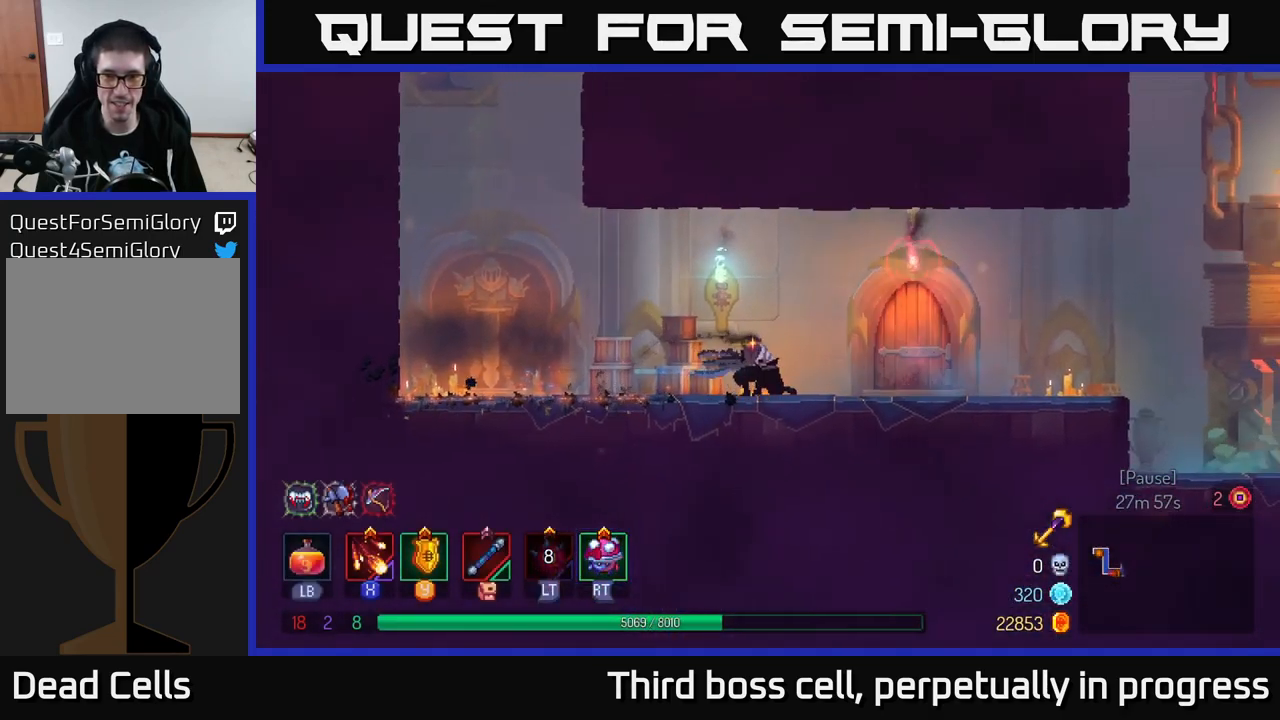
{"buttons": [], "left_stick": "right", "right_stick": "center", "events": []}
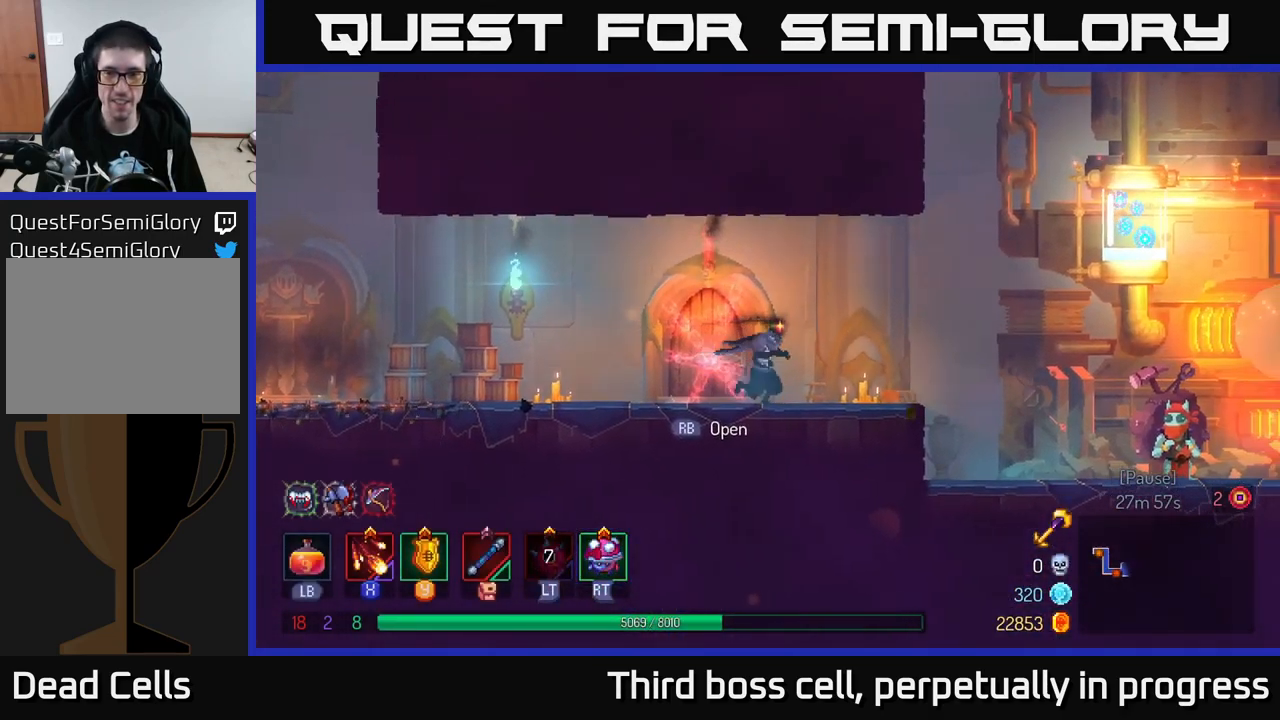
{"buttons": [], "left_stick": "right", "right_stick": "center", "events": [[184, "A", "down"], [367, "A", "up"]]}
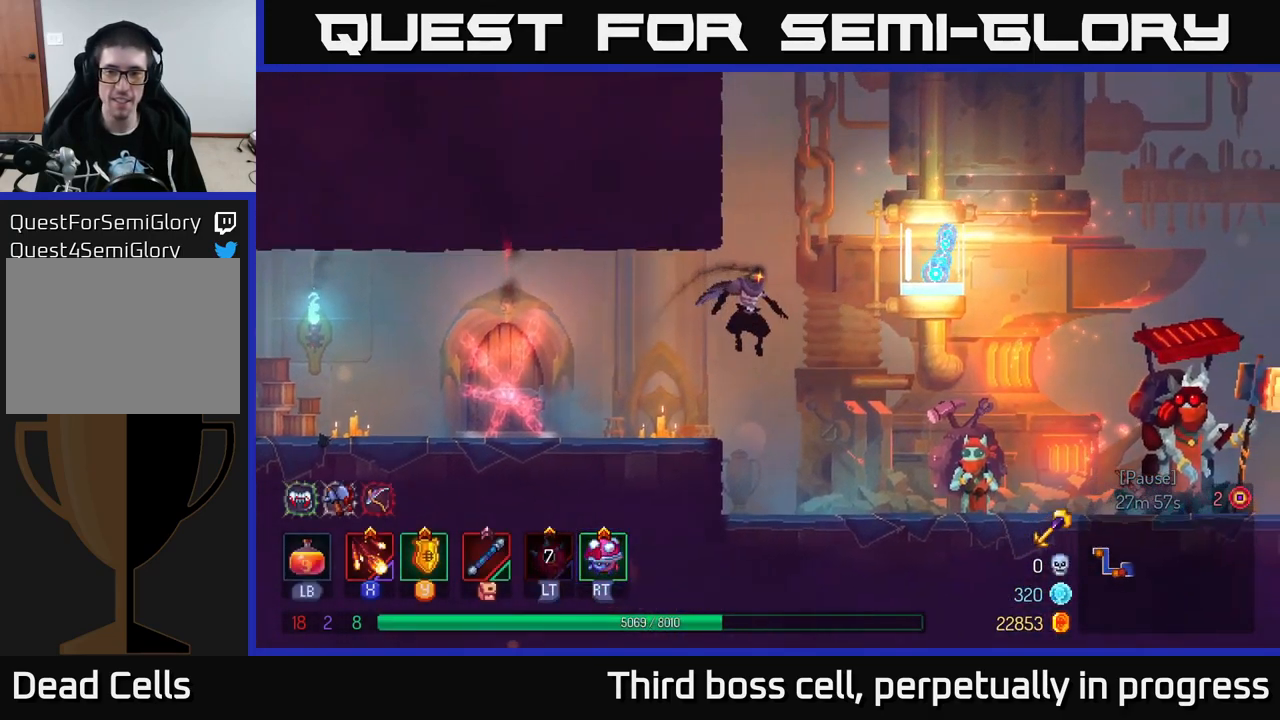
{"buttons": [], "left_stick": "right", "right_stick": "center", "events": []}
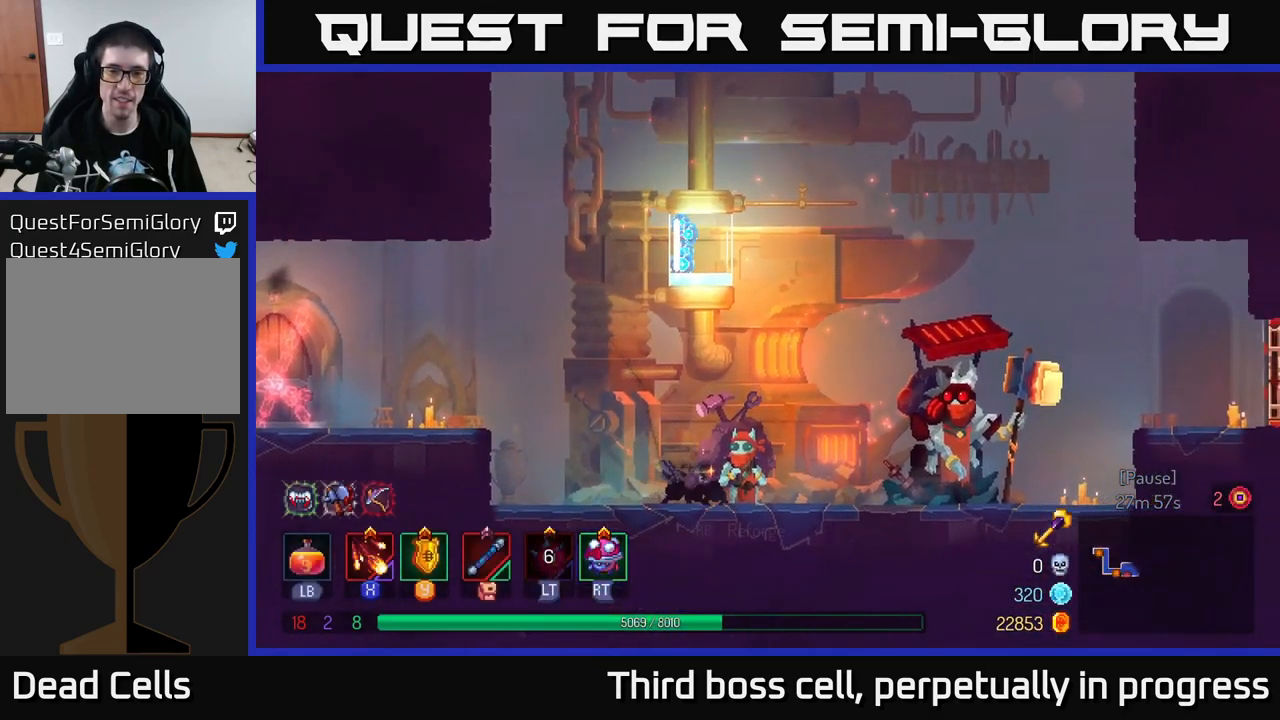
{"buttons": [], "left_stick": "center", "right_stick": "center", "events": [[34, "left_stick", "center"], [217, "R1", "down"], [284, "R1", "up"]]}
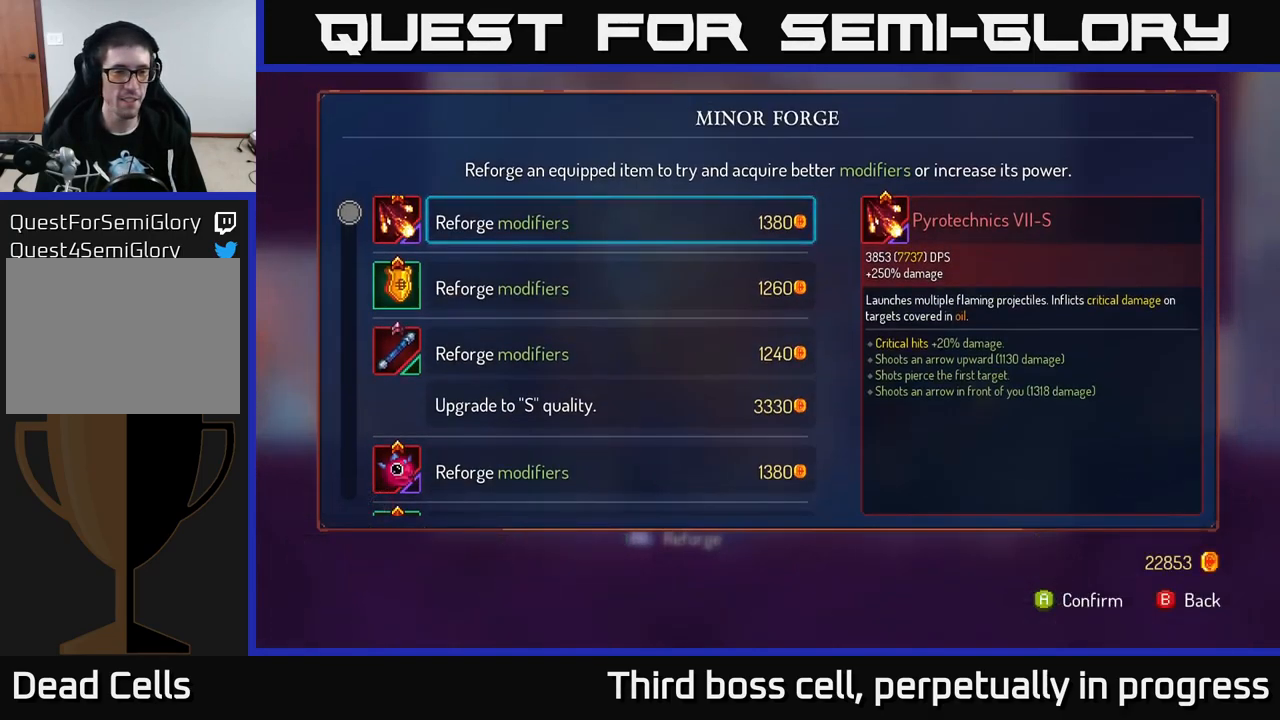
{"buttons": [], "left_stick": "down", "right_stick": "center", "events": [[150, "left_stick", "down"]]}
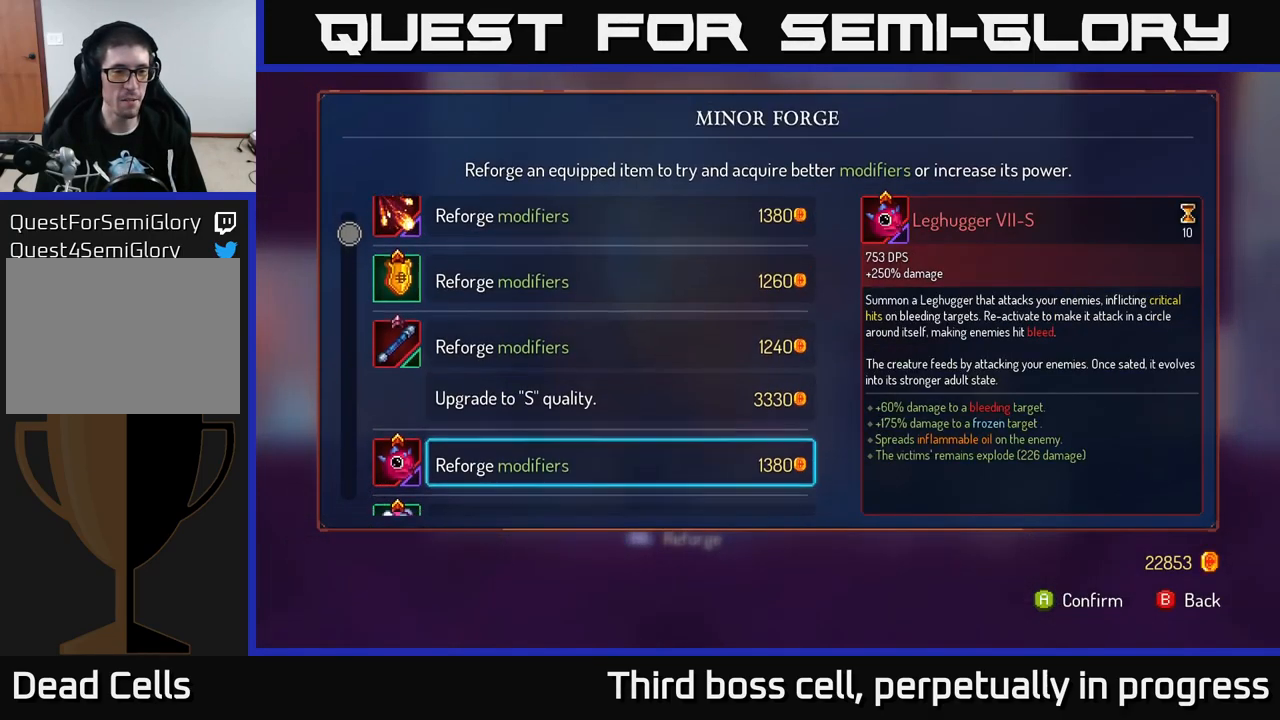
{"buttons": [], "left_stick": "center", "right_stick": "center", "events": [[200, "left_stick", "center"], [366, "left_stick", "up"], [483, "left_stick", "center"]]}
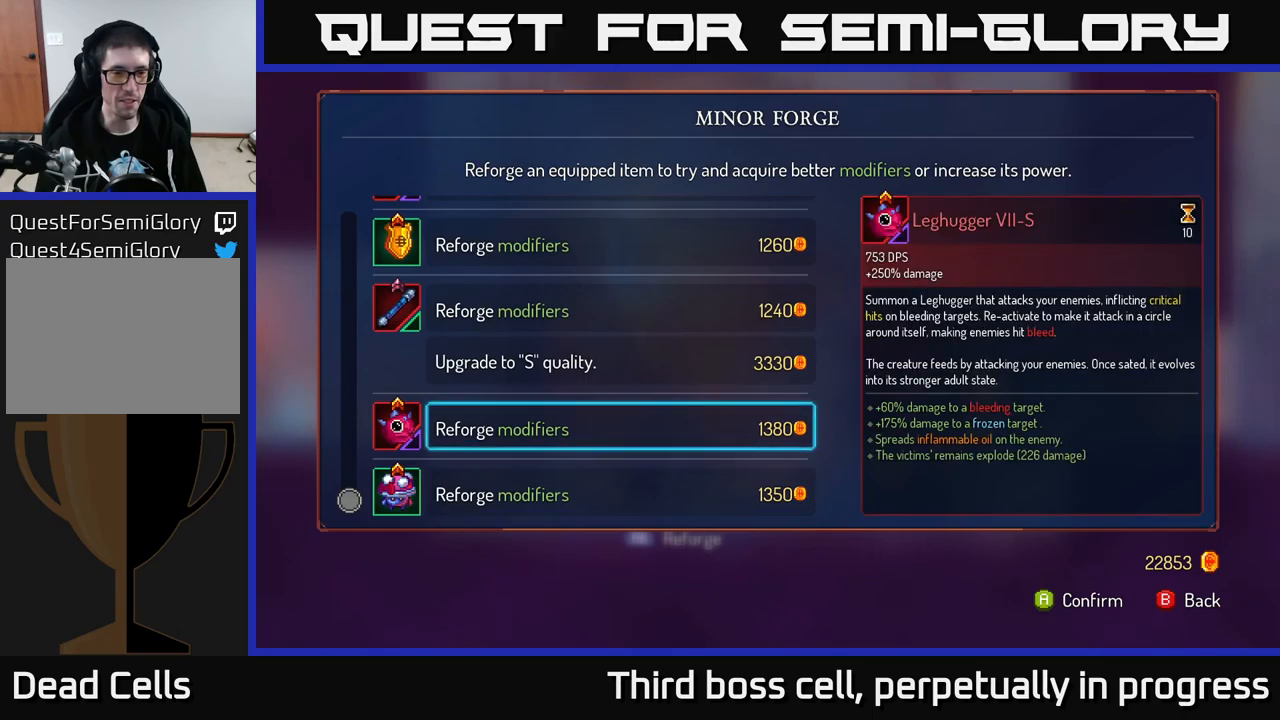
{"buttons": [], "left_stick": "right", "right_stick": "center", "events": [[50, "left_stick", "up"], [183, "left_stick", "center"], [250, "A", "down"], [300, "A", "up"], [383, "left_stick", "right"], [416, "B", "down"], [466, "B", "up"]]}
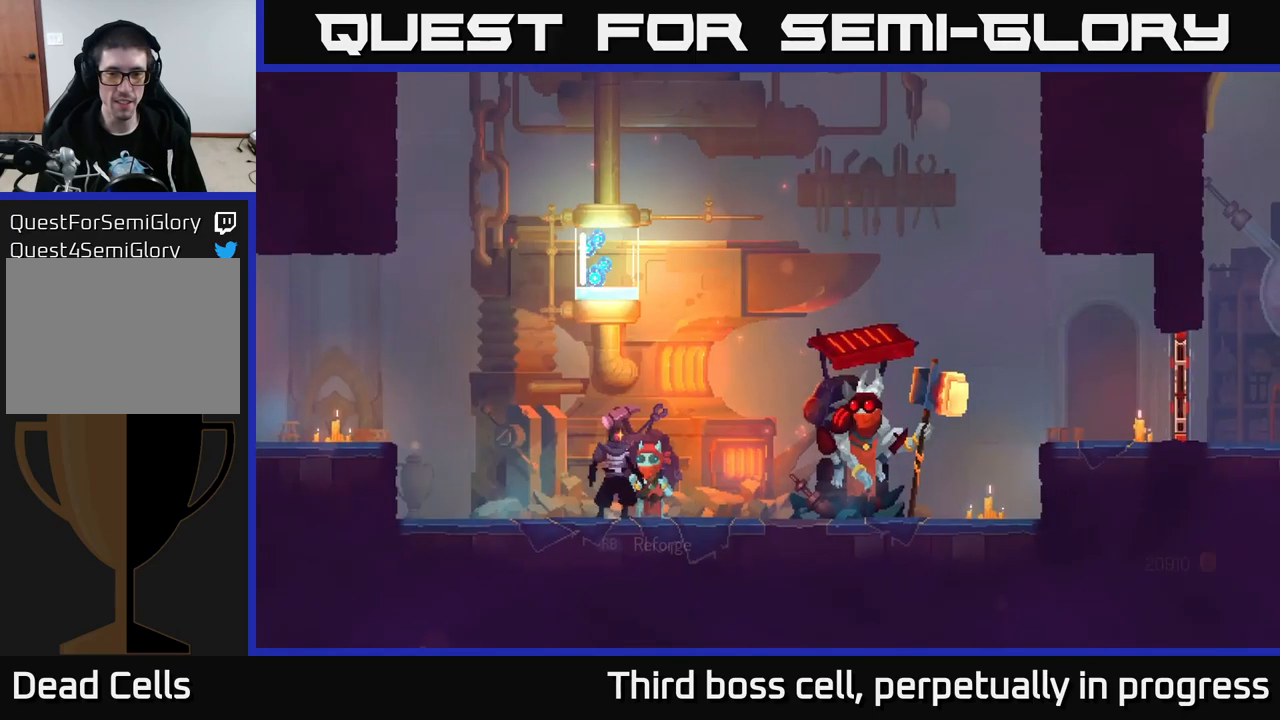
{"buttons": [], "left_stick": "right", "right_stick": "center", "events": []}
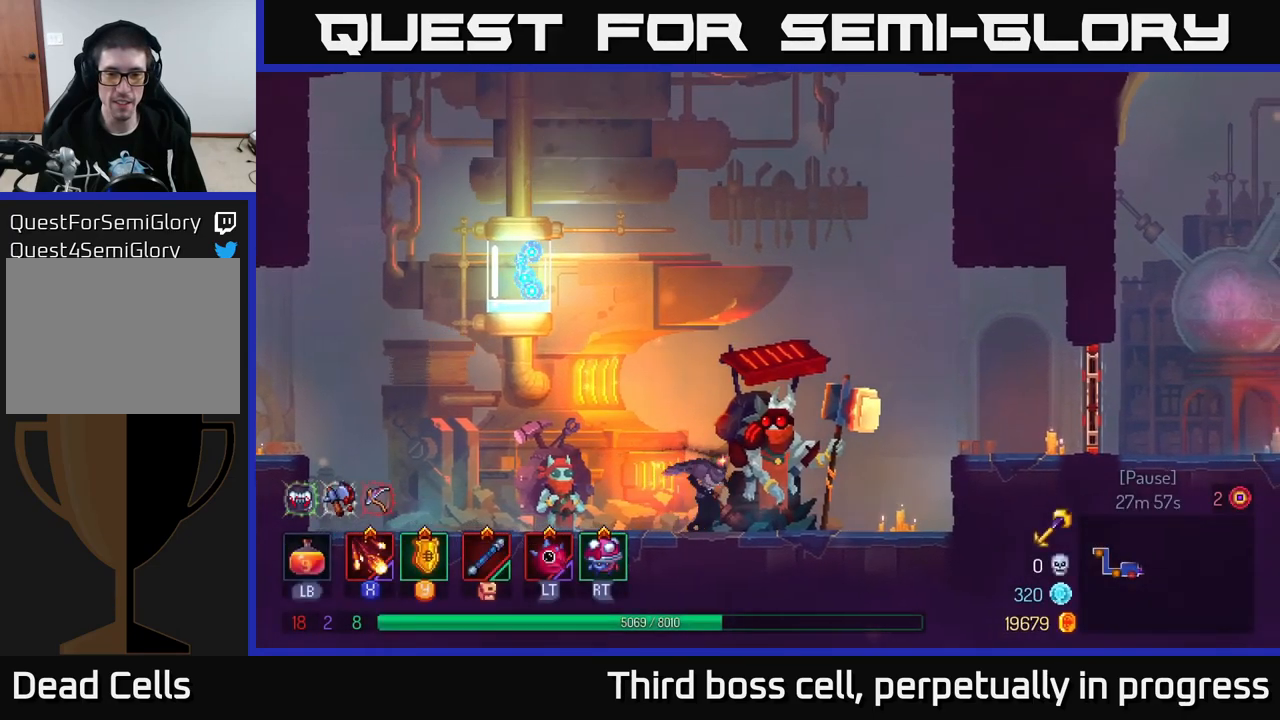
{"buttons": ["R1"], "left_stick": "center", "right_stick": "center", "events": [[266, "left_stick", "left"], [366, "left_stick", "center"], [416, "R1", "down"]]}
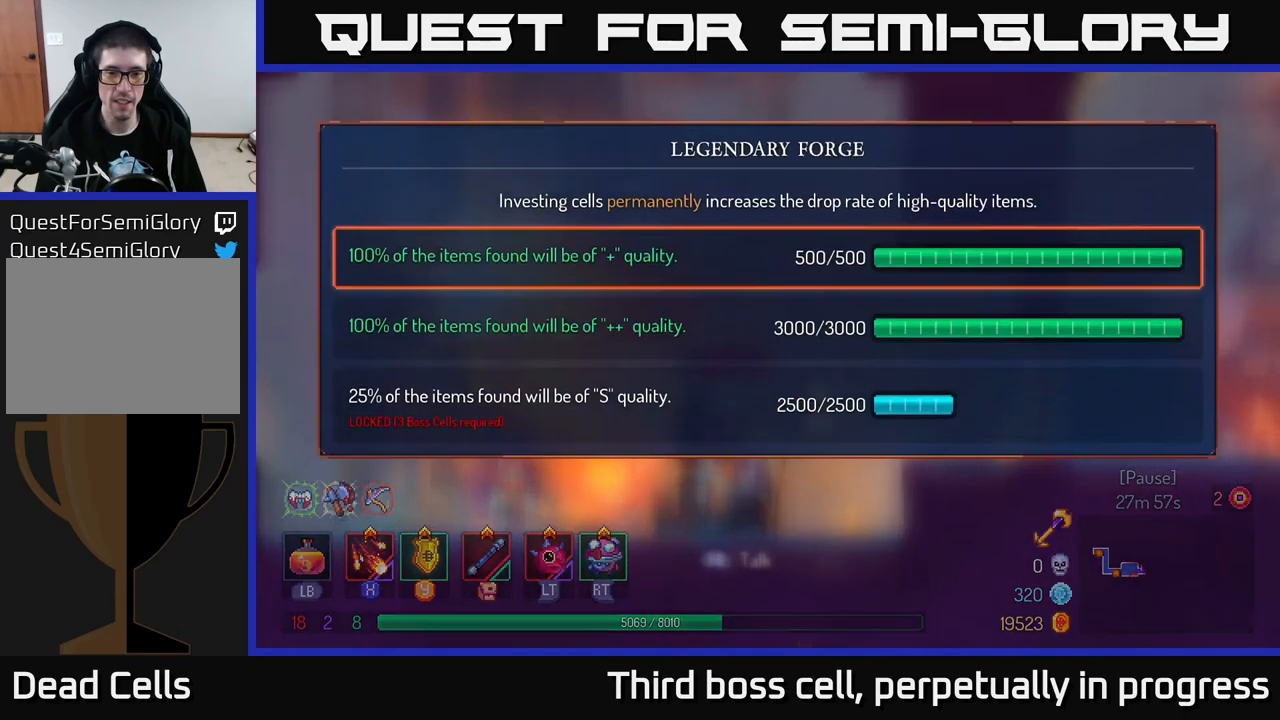
{"buttons": [], "left_stick": "right", "right_stick": "center", "events": [[16, "R1", "up"], [383, "A", "down"], [400, "left_stick", "right"], [433, "A", "up"]]}
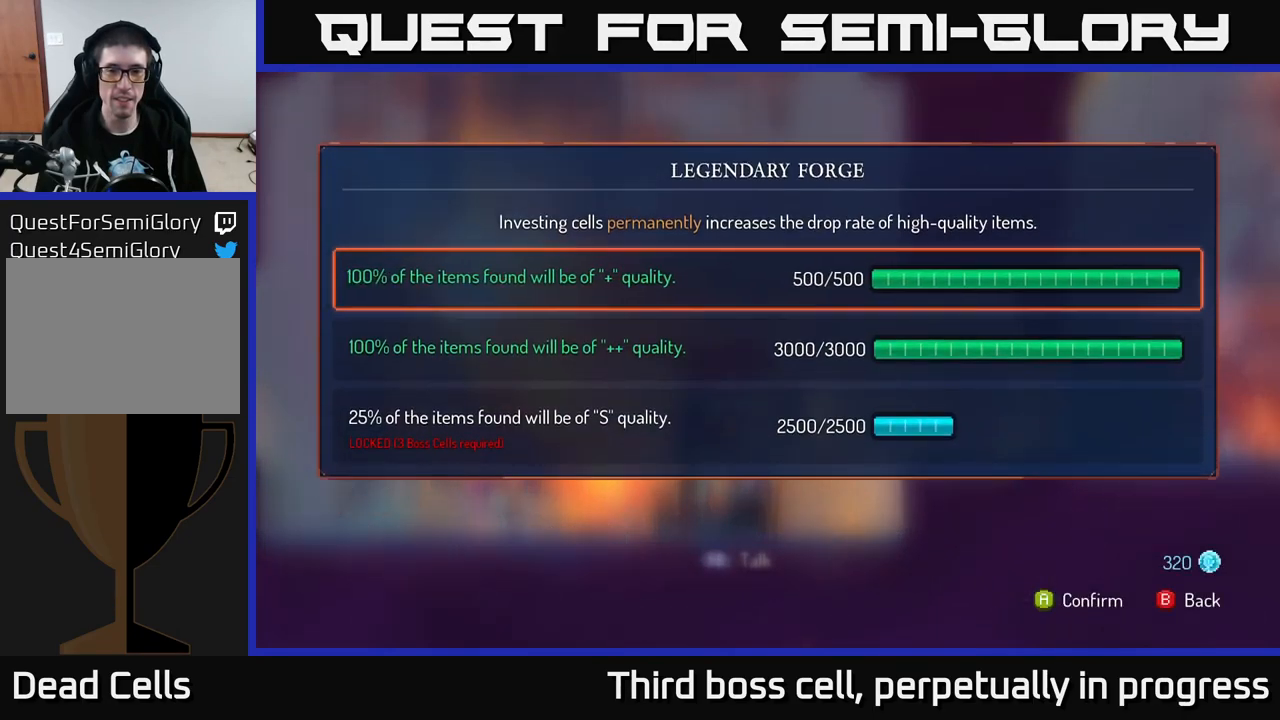
{"buttons": [], "left_stick": "right", "right_stick": "center", "events": [[300, "B", "down"], [366, "B", "up"]]}
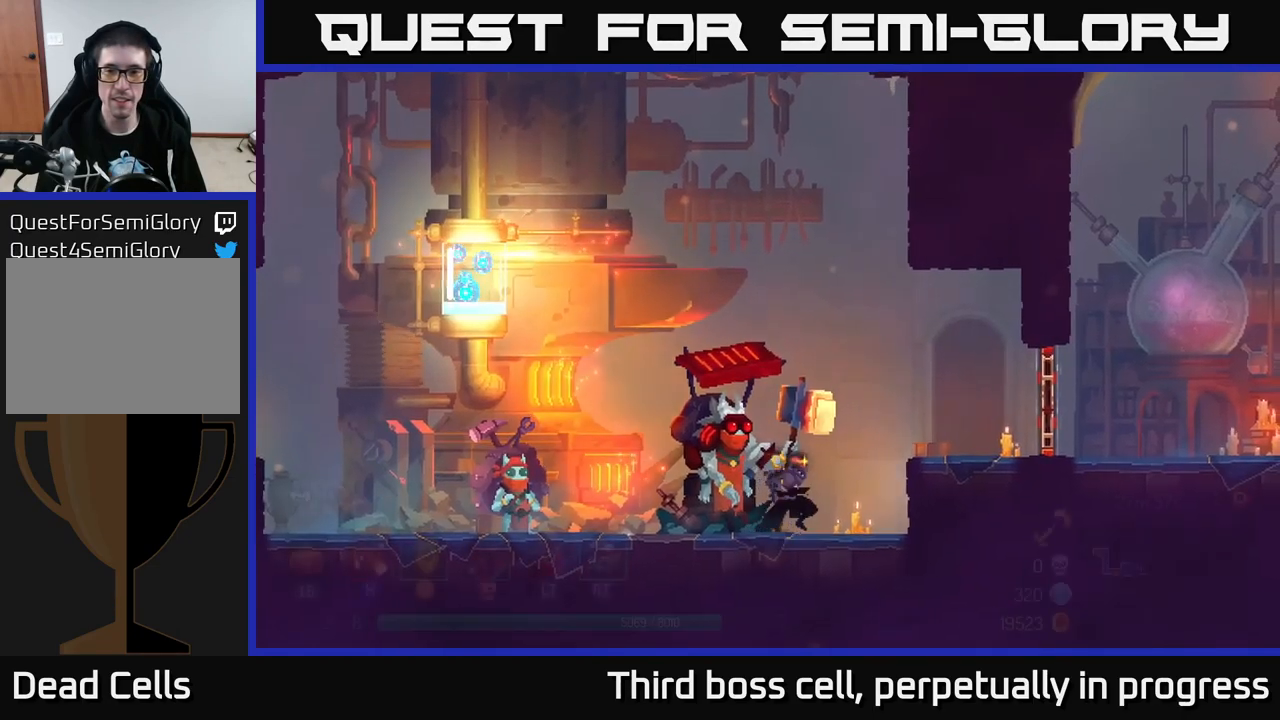
{"buttons": [], "left_stick": "right", "right_stick": "center", "events": [[150, "A", "down"], [333, "A", "up"]]}
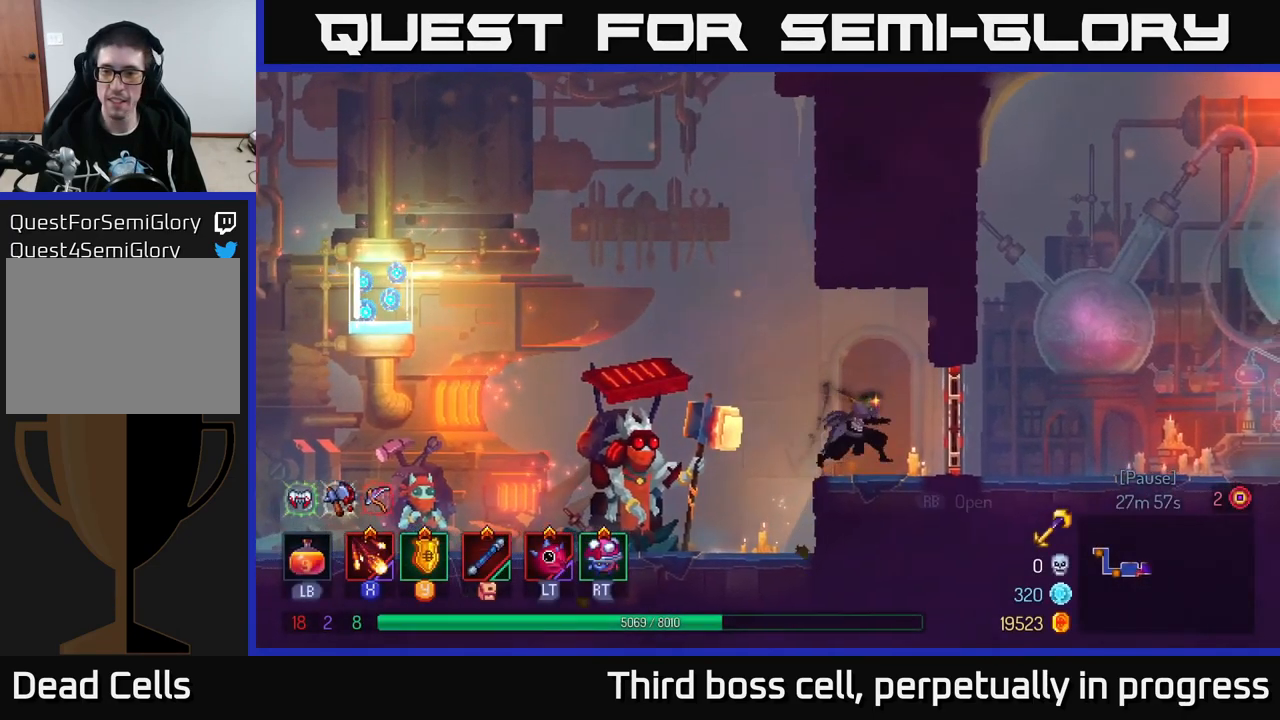
{"buttons": [], "left_stick": "right", "right_stick": "center", "events": [[50, "B", "down"], [183, "B", "up"], [266, "R1", "down"], [350, "R1", "up"]]}
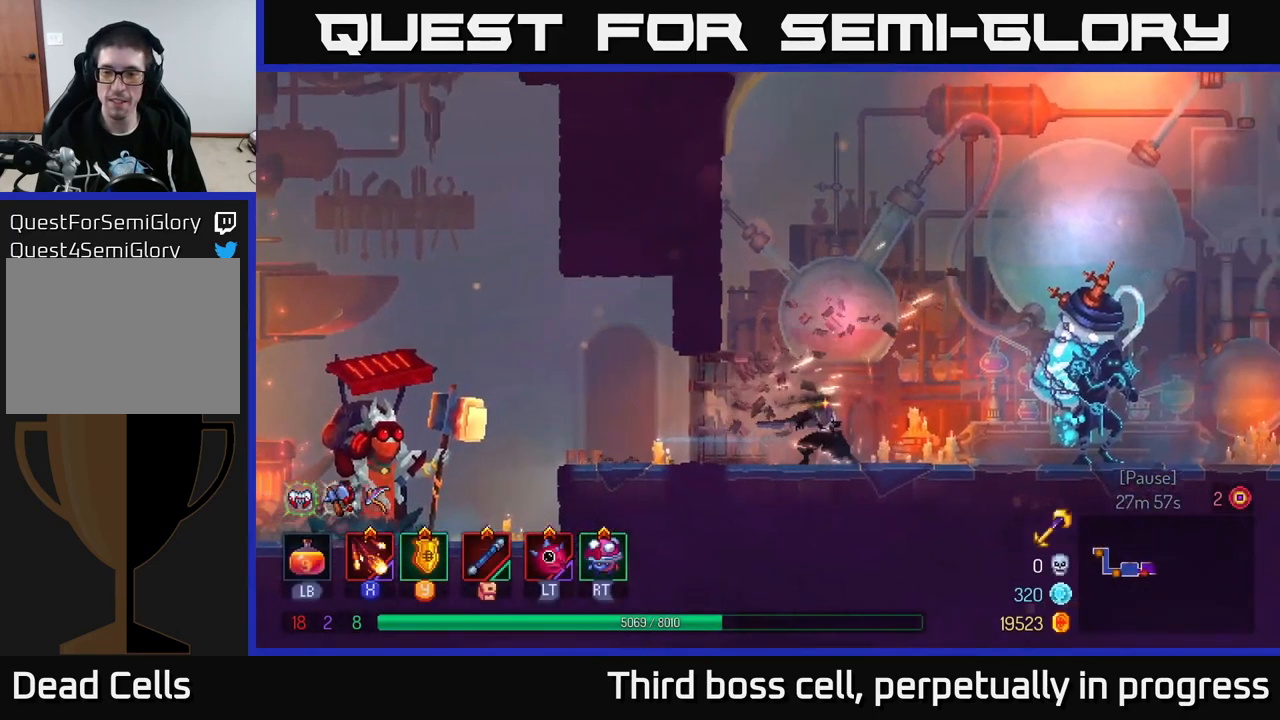
{"buttons": [], "left_stick": "right", "right_stick": "center", "events": []}
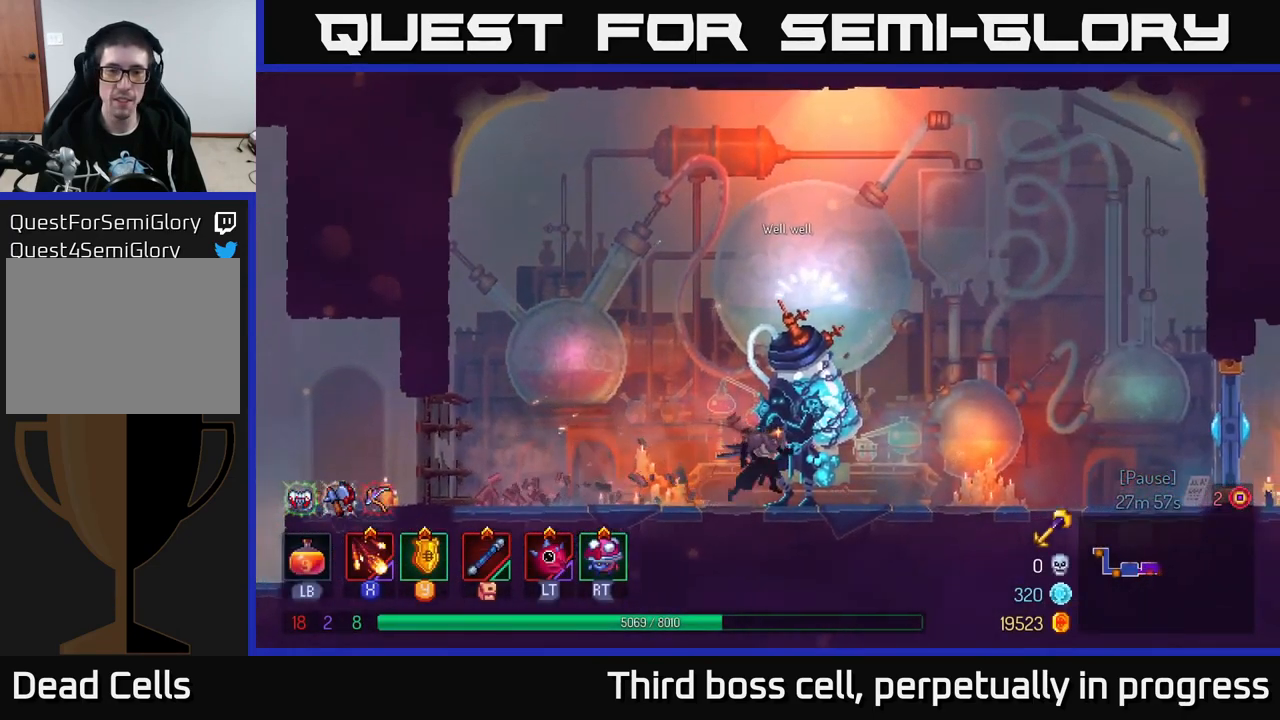
{"buttons": [], "left_stick": "center", "right_stick": "center", "events": [[50, "R1", "down"], [50, "left_stick", "center"], [150, "R1", "up"]]}
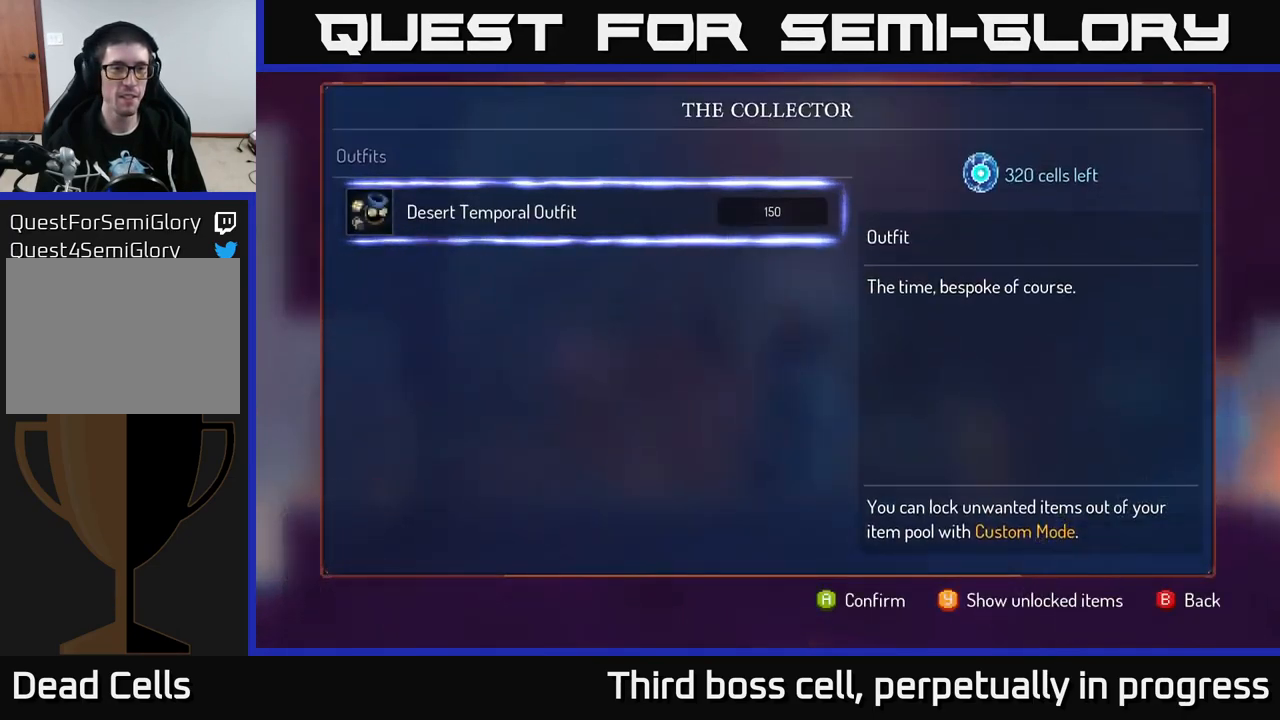
{"buttons": ["A"], "left_stick": "center", "right_stick": "center", "events": [[483, "A", "down"]]}
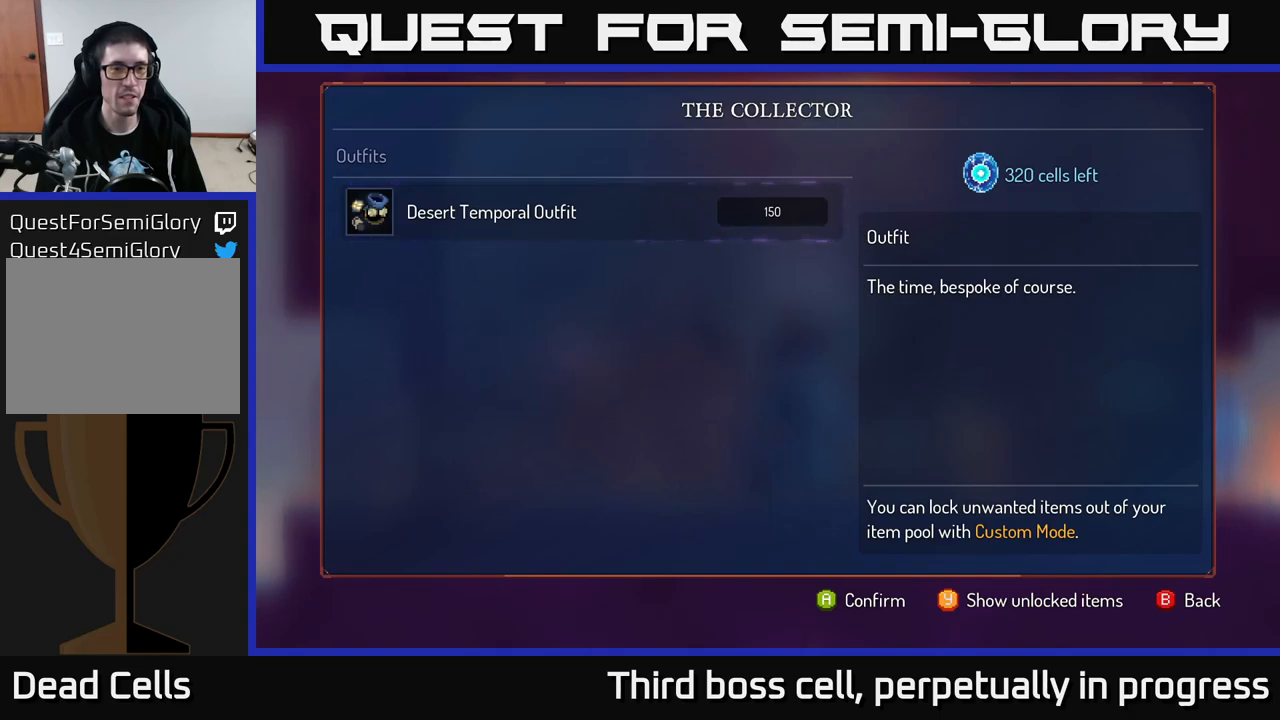
{"buttons": ["A"], "left_stick": "center", "right_stick": "center", "events": [[317, "A", "up"], [400, "A", "down"]]}
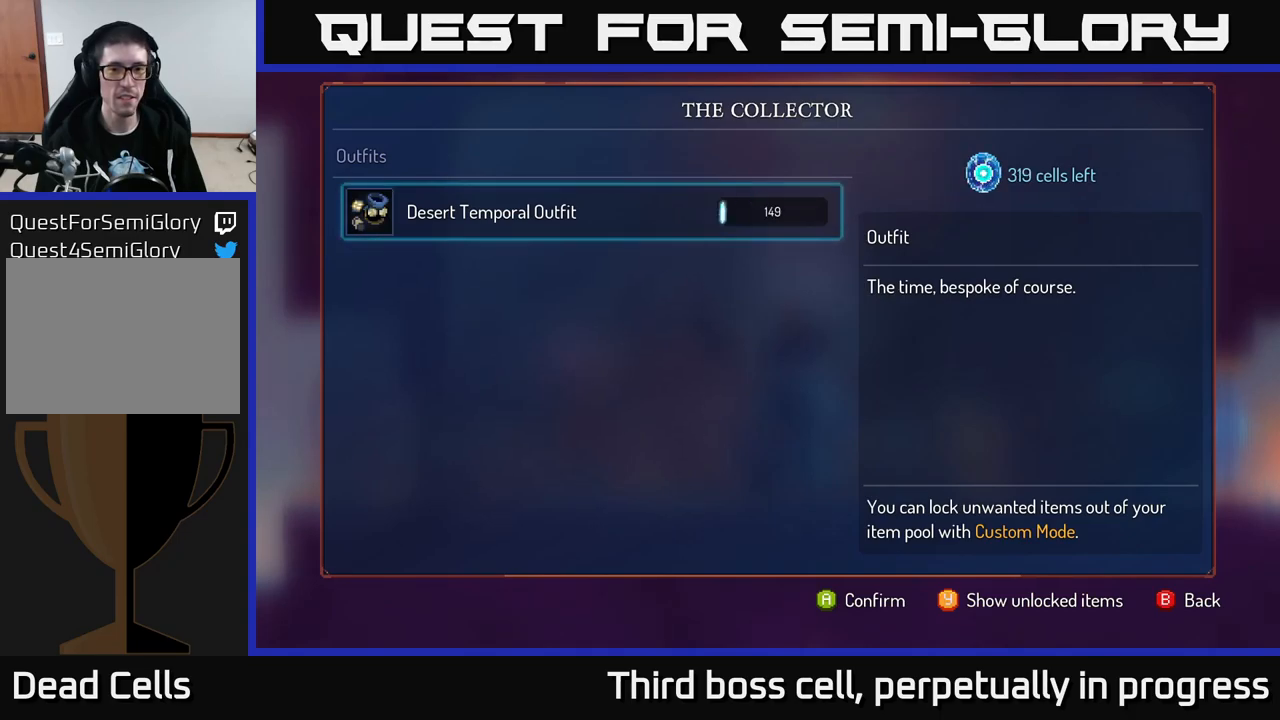
{"buttons": ["A"], "left_stick": "center", "right_stick": "center", "events": []}
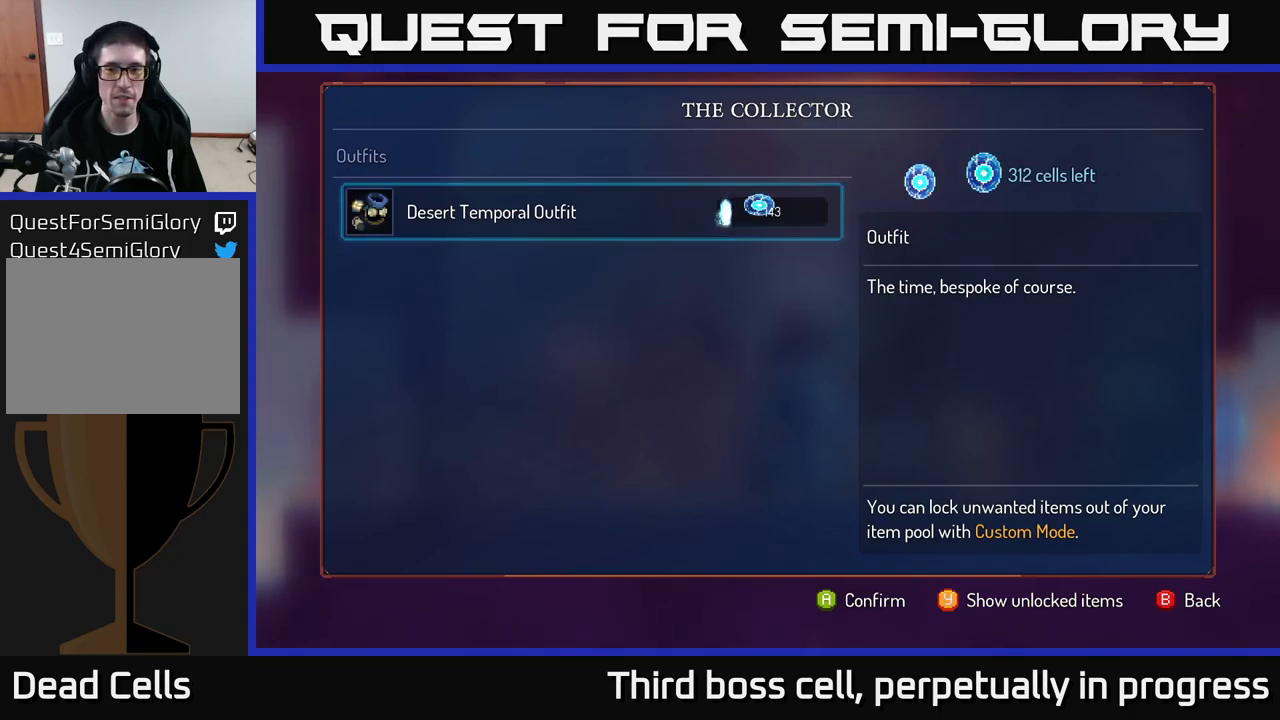
{"buttons": ["A"], "left_stick": "center", "right_stick": "center", "events": []}
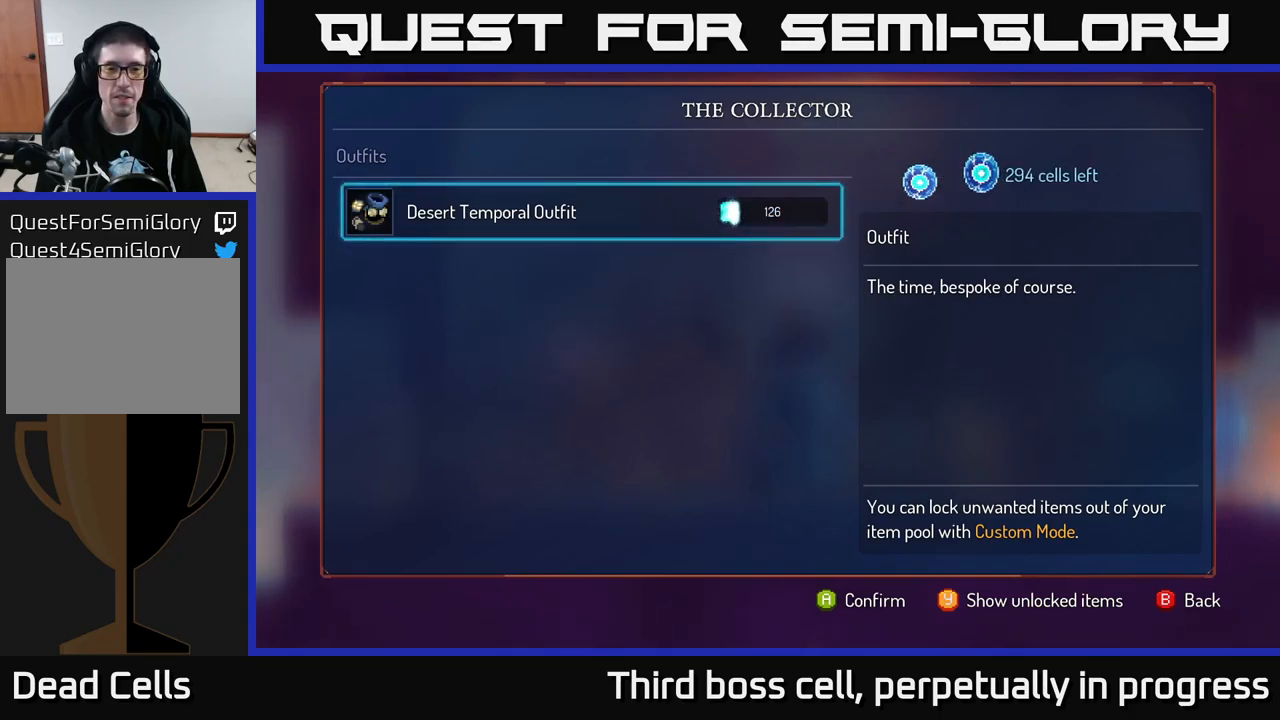
{"buttons": ["A"], "left_stick": "center", "right_stick": "center", "events": []}
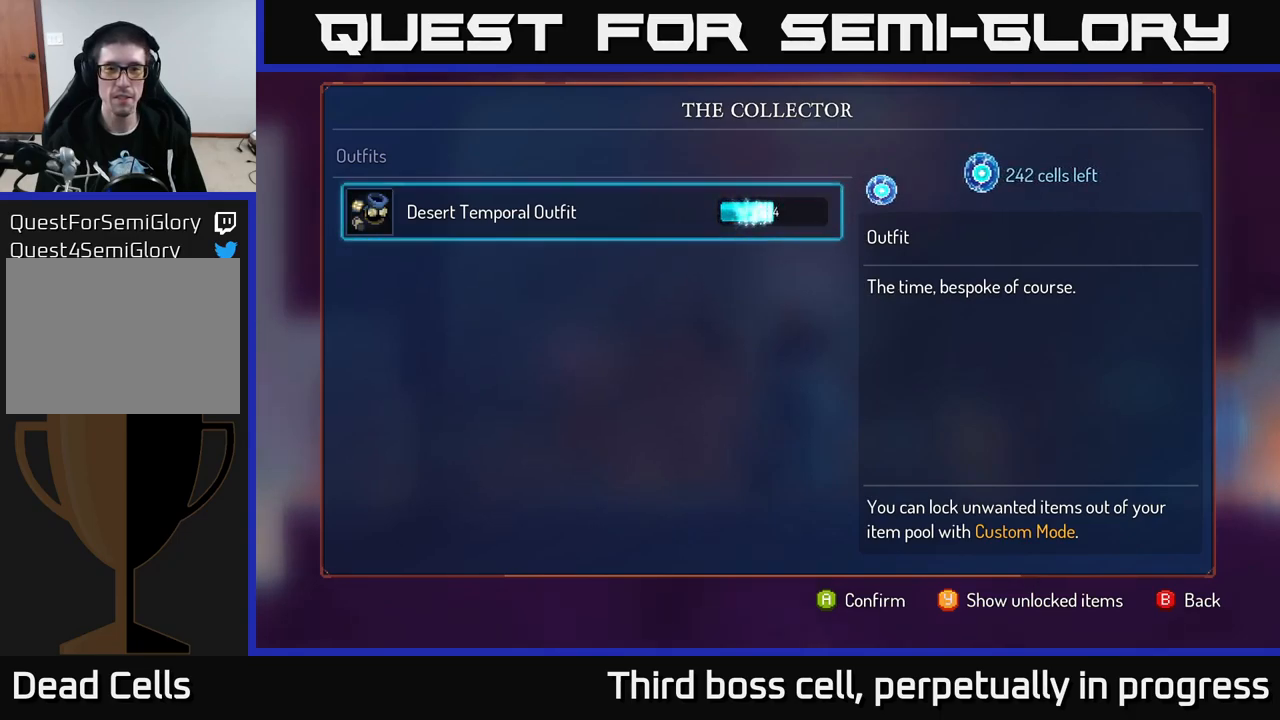
{"buttons": ["A"], "left_stick": "center", "right_stick": "center", "events": []}
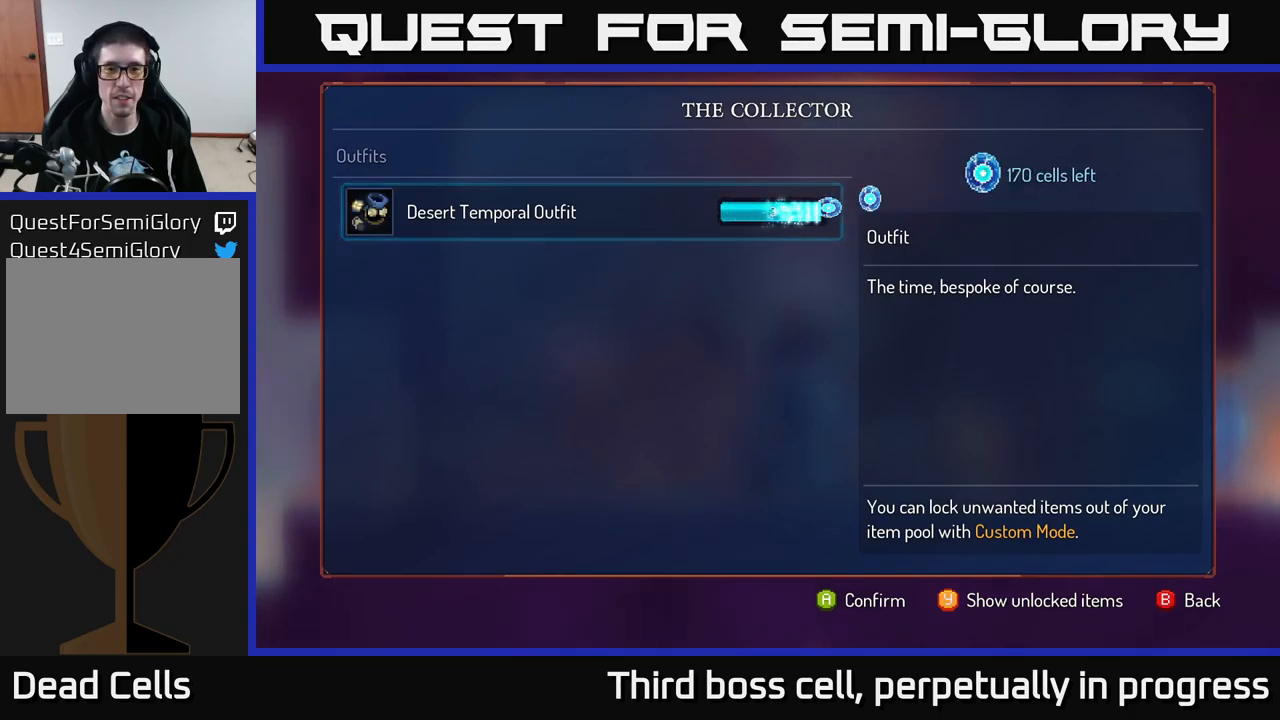
{"buttons": [], "left_stick": "center", "right_stick": "center", "events": [[200, "A", "up"]]}
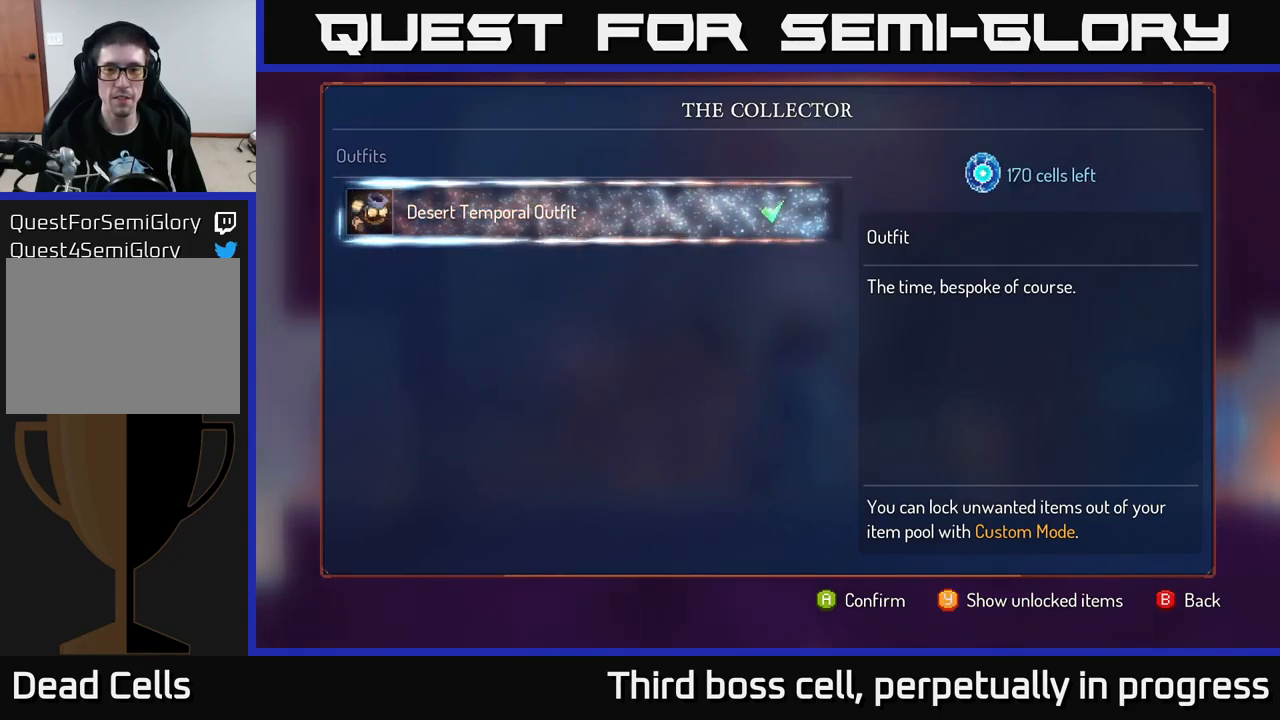
{"buttons": [], "left_stick": "right", "right_stick": "center", "events": [[67, "left_stick", "right"]]}
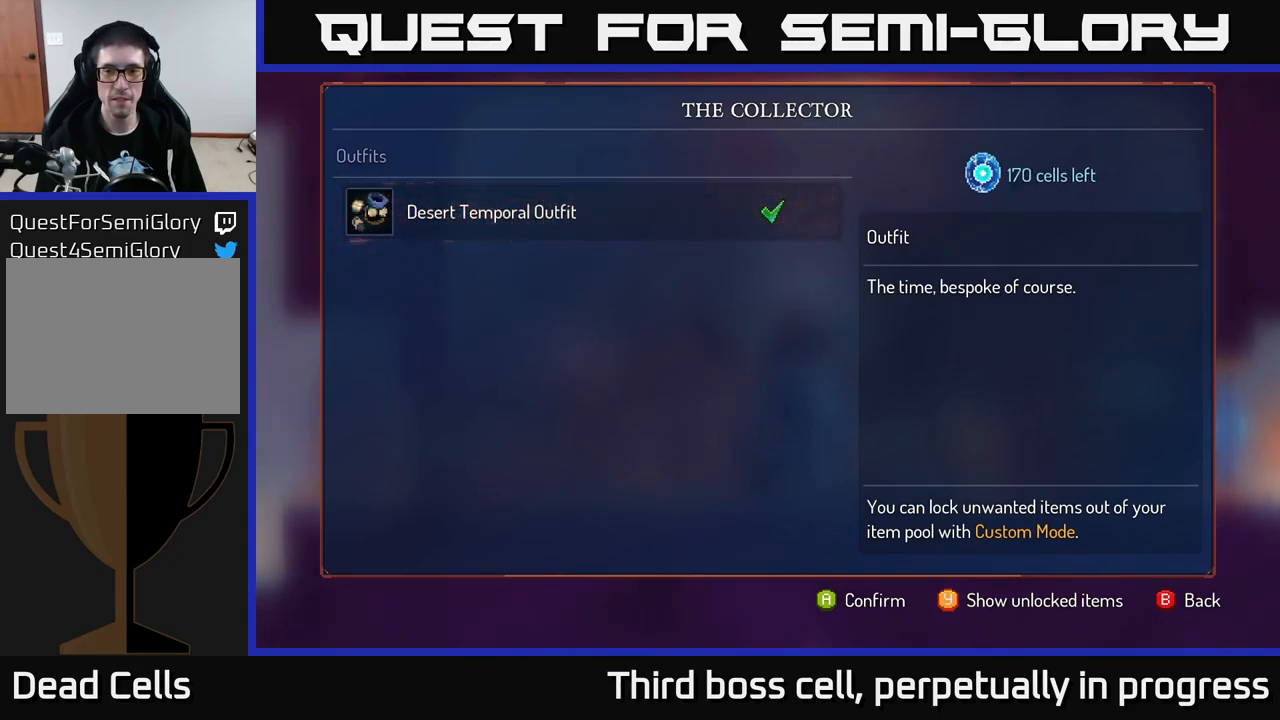
{"buttons": [], "left_stick": "right", "right_stick": "center", "events": [[250, "B", "down"], [333, "B", "up"]]}
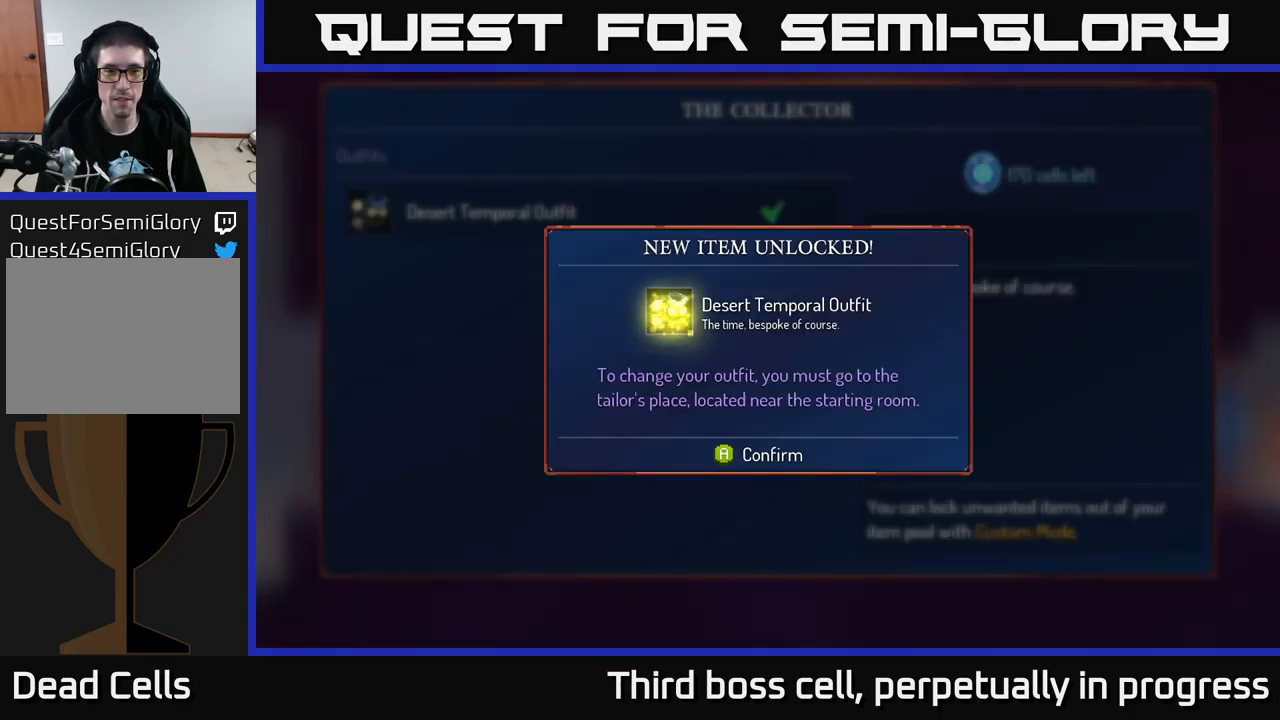
{"buttons": [], "left_stick": "right", "right_stick": "center", "events": [[100, "B", "down"], [200, "B", "up"], [417, "A", "down"], [483, "A", "up"]]}
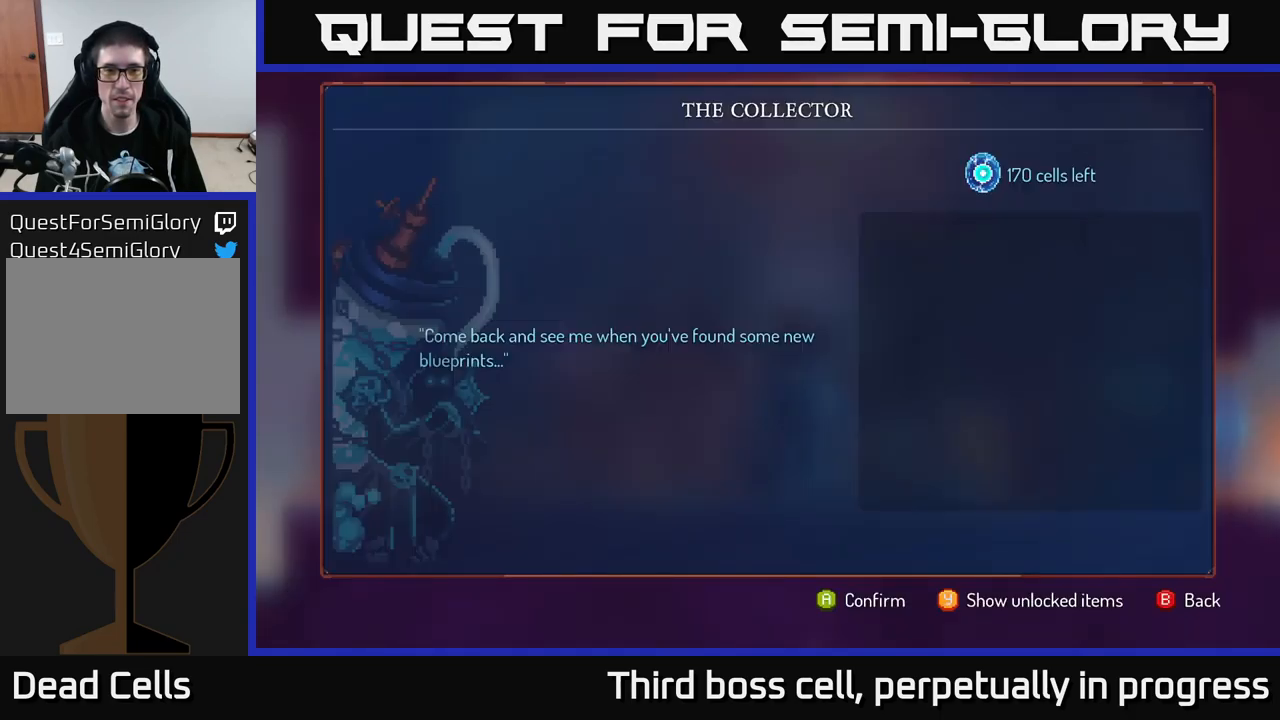
{"buttons": ["B"], "left_stick": "center", "right_stick": "center", "events": [[417, "left_stick", "center"], [467, "B", "down"]]}